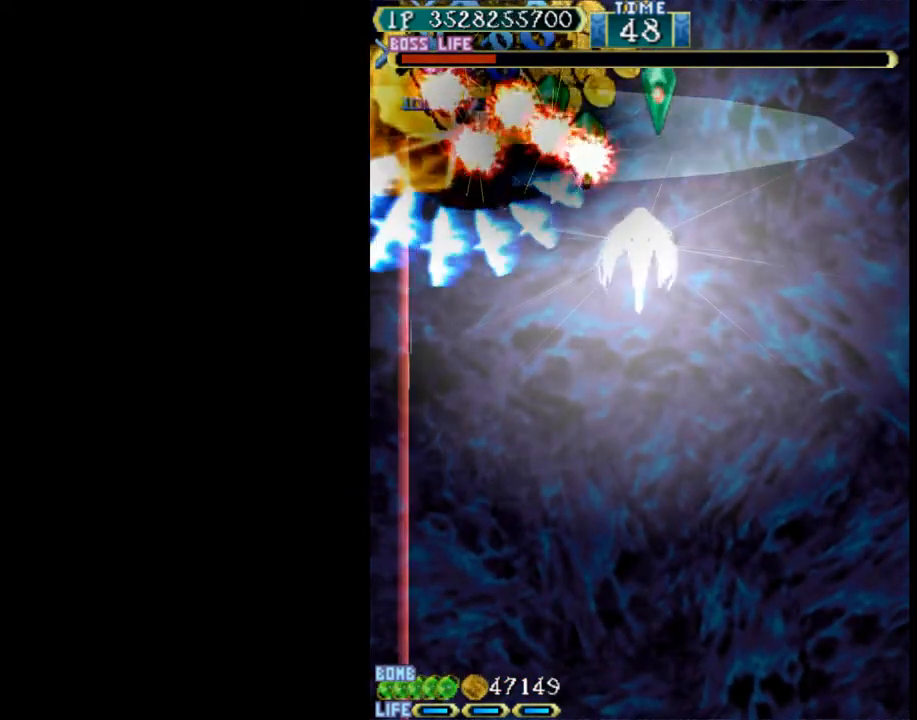
Gameplay with keyboard; each line is a JSON object with the keys held at the frame after it. "events" lists presses ("down") and releases ("up") of "c", "d", "down", "left", "q", "right", "s", "shift", "space", "up", "w" and "x" between this image and that frame as [ms after this image, input, new state], when the widget could be followed in between. No other keys are recorded. Mouse input is not recorded.
{"keys": ["up", "w"], "events": [[17, "right", "down"], [200, "right", "up"], [250, "up", "up"], [350, "right", "down"], [450, "right", "up"], [483, "up", "down"]]}
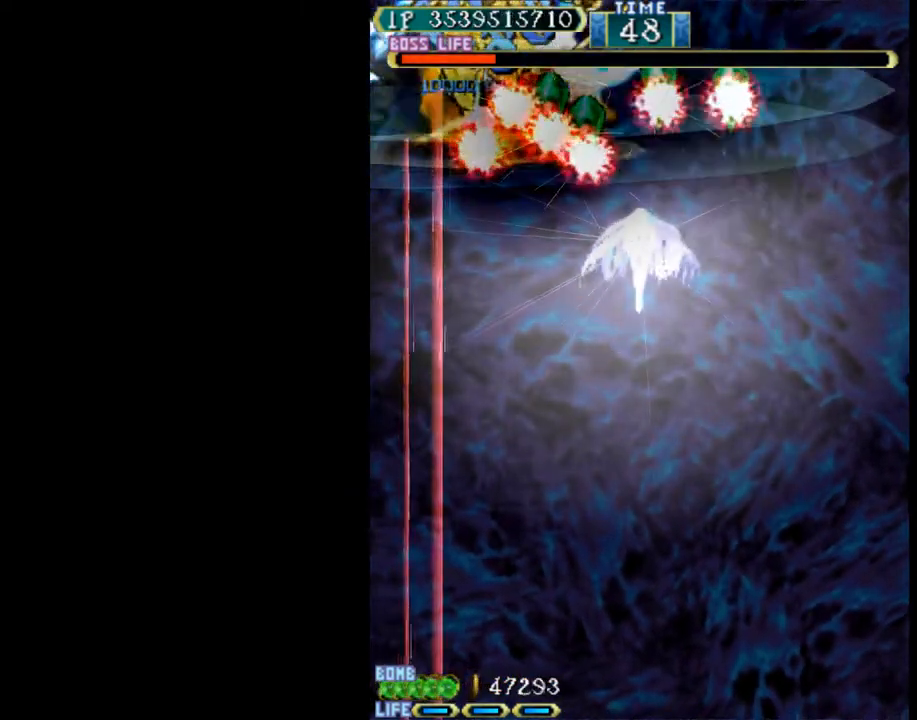
{"keys": ["right", "up", "w"], "events": [[217, "right", "down"]]}
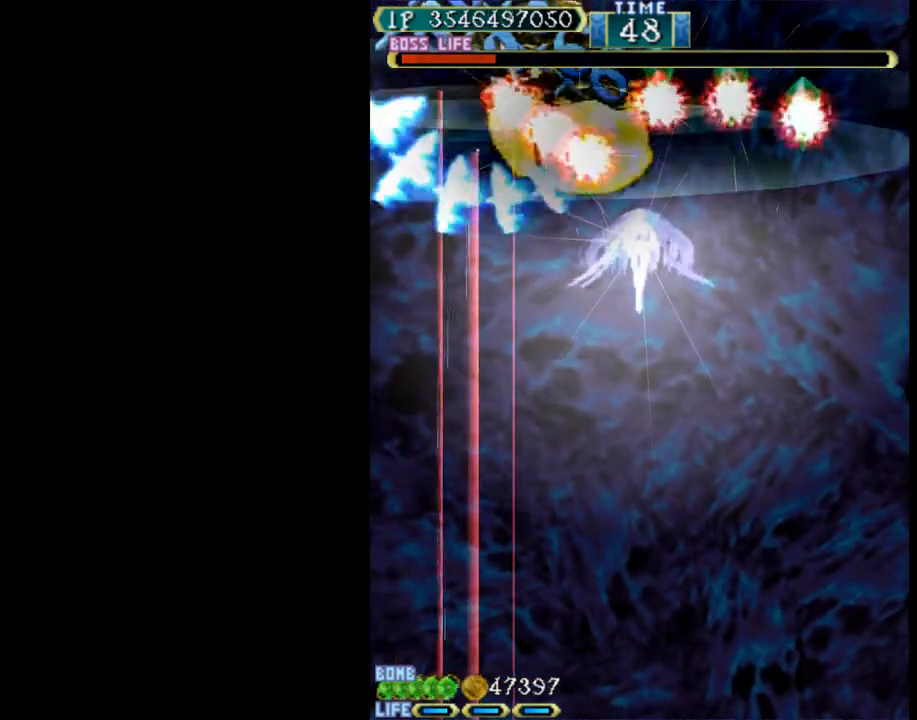
{"keys": ["down", "right", "w"], "events": [[183, "w", "up"], [233, "up", "up"], [417, "w", "down"], [467, "down", "down"]]}
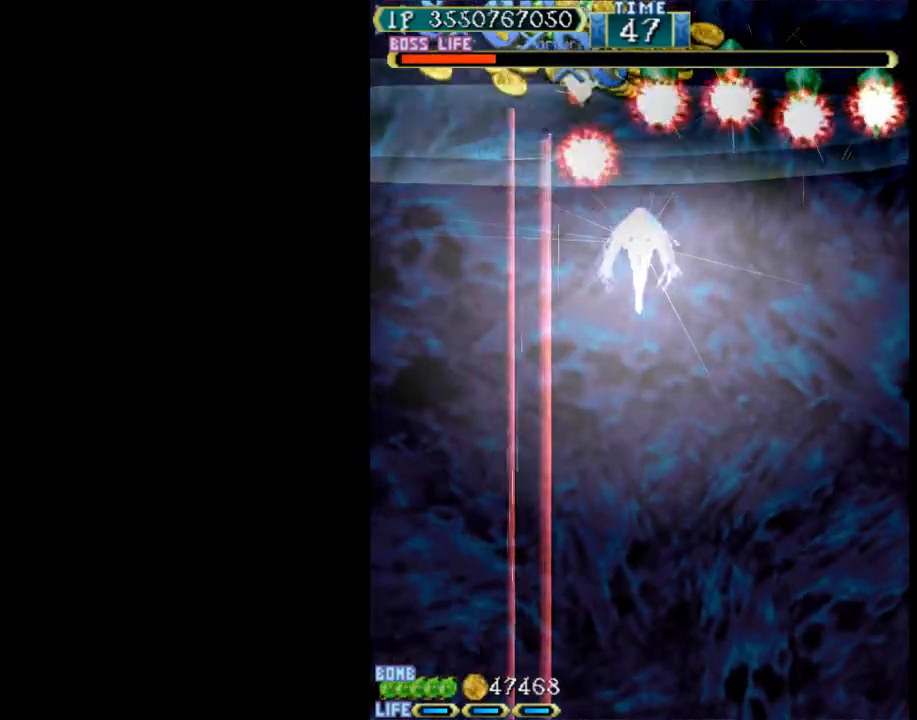
{"keys": ["down", "w"], "events": [[150, "down", "up"], [200, "right", "up"], [300, "right", "down"], [400, "right", "up"], [483, "down", "down"]]}
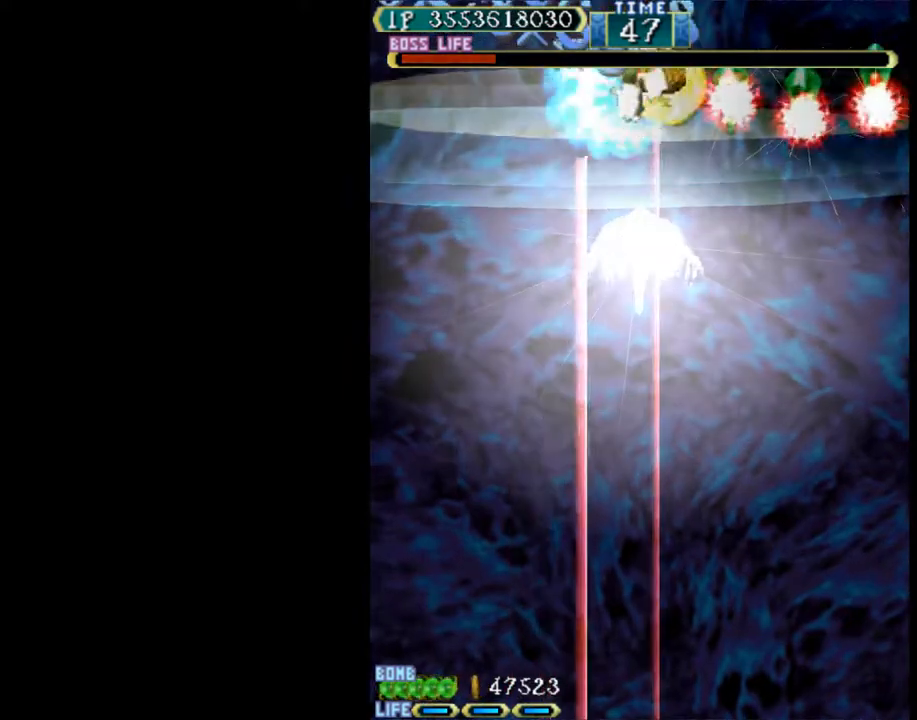
{"keys": ["right", "w"], "events": [[83, "down", "up"], [217, "up", "down"], [317, "w", "up"], [367, "right", "down"], [367, "w", "down"], [500, "up", "up"]]}
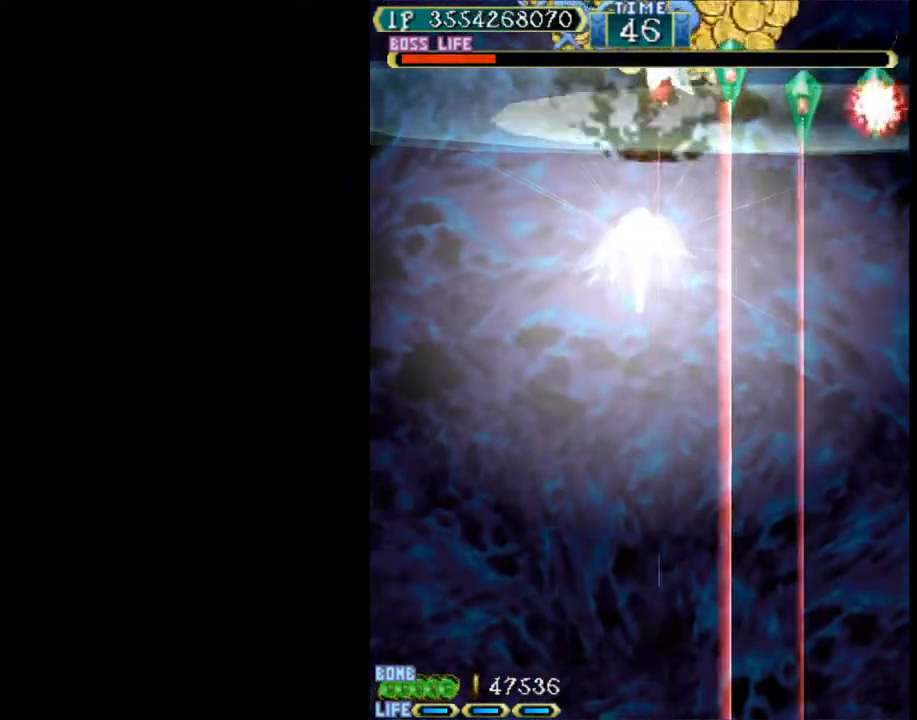
{"keys": ["down", "w"], "events": [[50, "down", "down"], [233, "down", "up"], [233, "right", "up"], [467, "down", "down"]]}
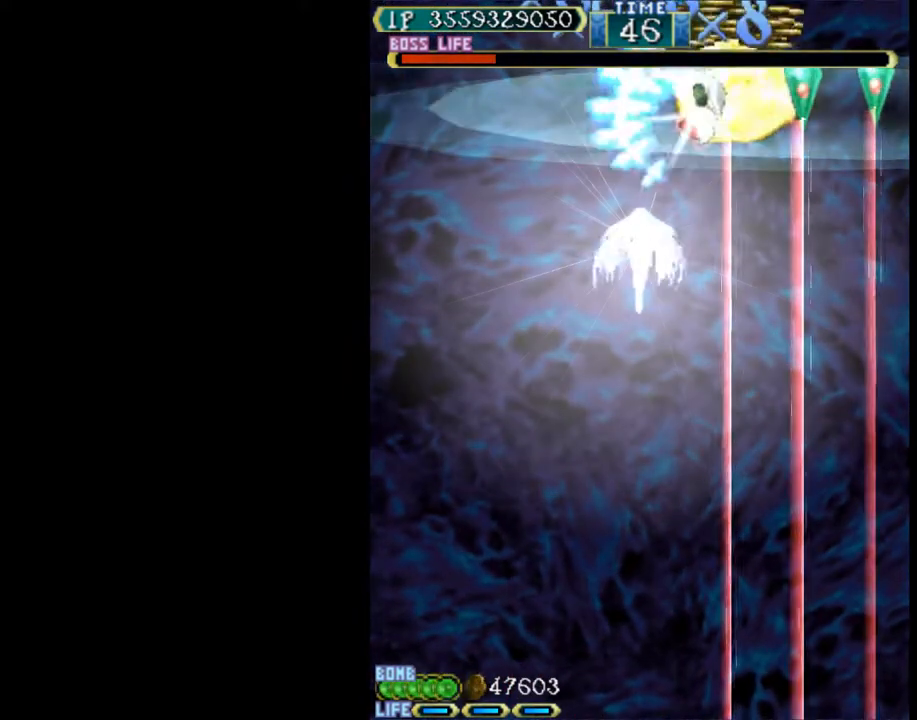
{"keys": ["down", "right", "w"], "events": [[100, "down", "up"], [200, "right", "down"], [200, "w", "up"], [250, "up", "down"], [300, "w", "down"], [383, "up", "up"], [433, "down", "down"]]}
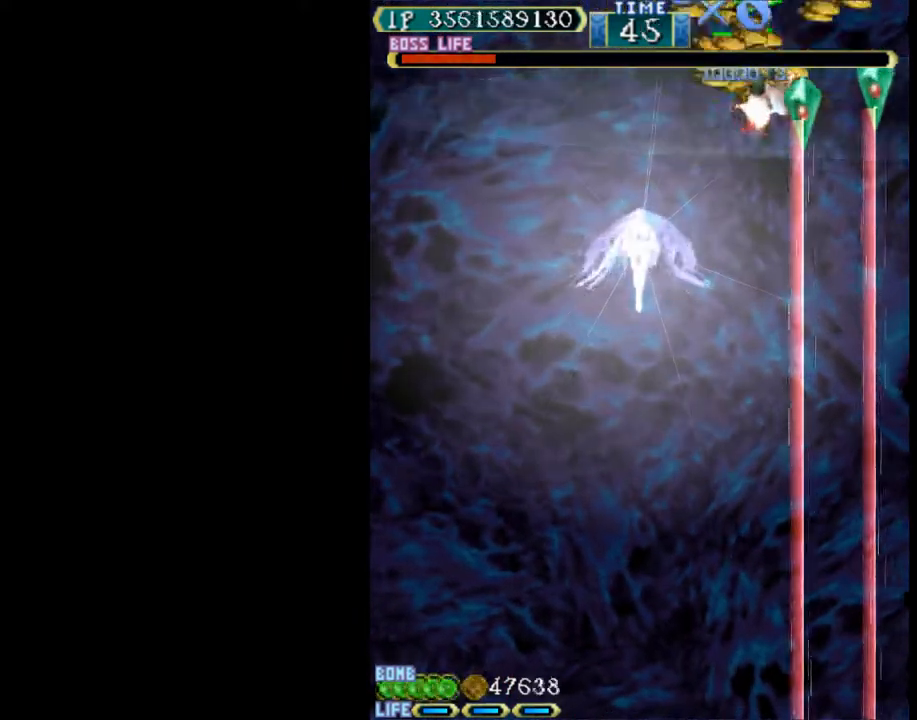
{"keys": ["down", "right", "w"], "events": [[33, "right", "up"], [117, "down", "up"], [217, "down", "down"], [317, "down", "up"], [400, "down", "down"], [450, "right", "down"]]}
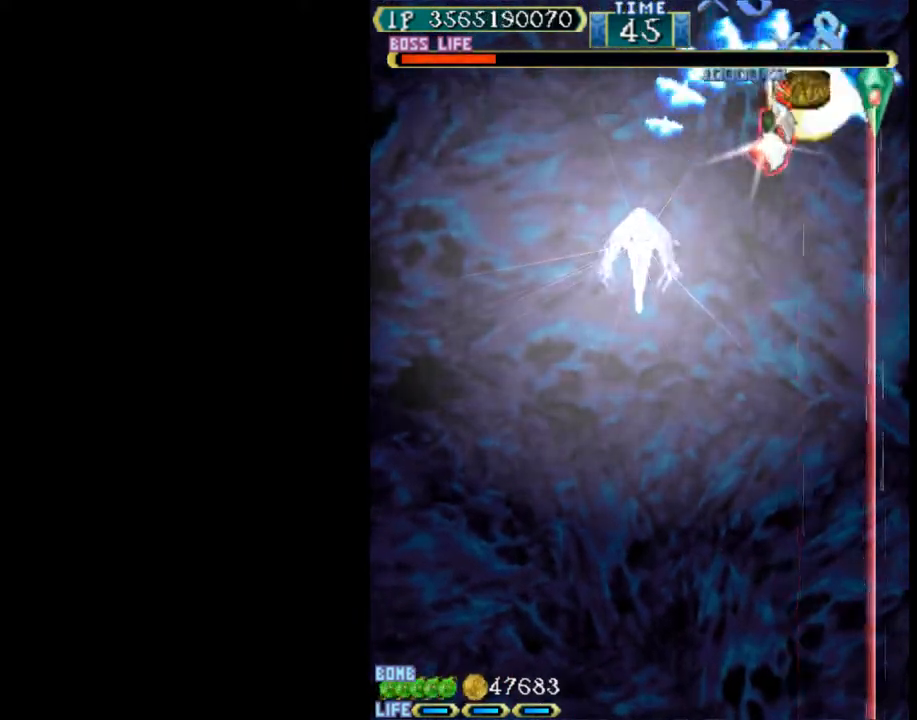
{"keys": ["right", "up", "w"], "events": [[133, "down", "up"], [183, "w", "up"], [233, "up", "down"], [283, "w", "down"]]}
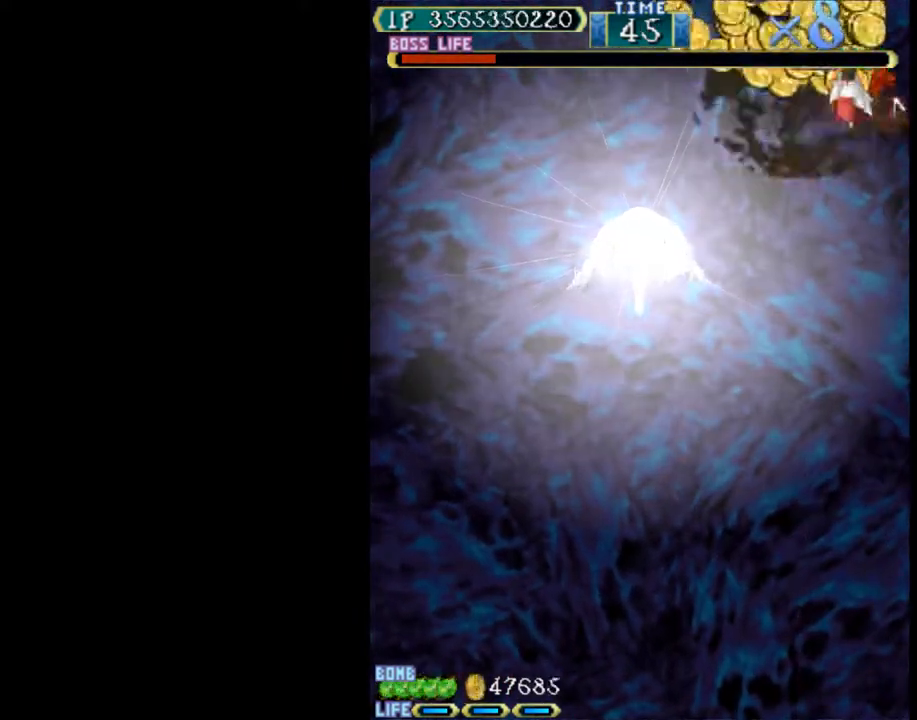
{"keys": ["down", "left"], "events": [[17, "right", "up"], [50, "up", "up"], [100, "down", "down"], [333, "left", "down"], [333, "w", "up"]]}
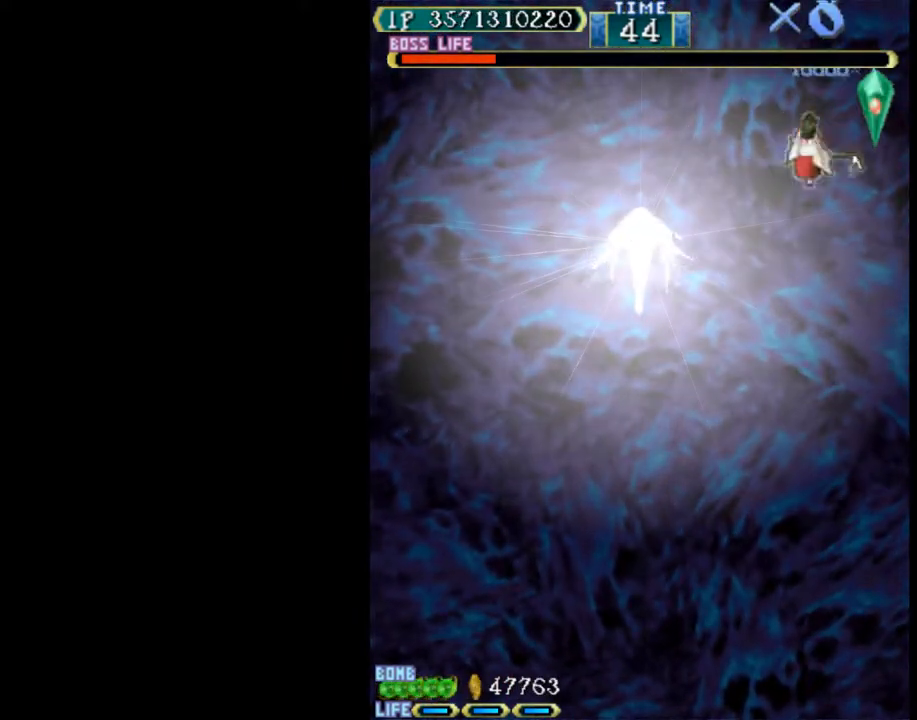
{"keys": ["right"], "events": [[267, "right", "down"], [300, "left", "up"], [400, "down", "up"]]}
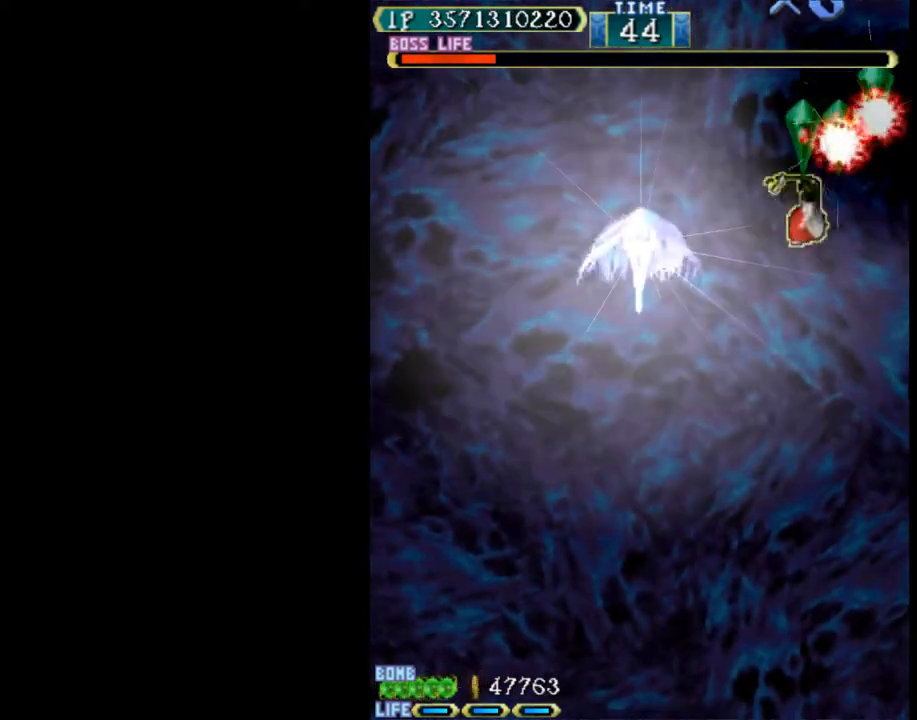
{"keys": ["left", "w"], "events": [[50, "up", "down"], [83, "w", "down"], [133, "right", "up"], [183, "up", "up"], [467, "left", "down"]]}
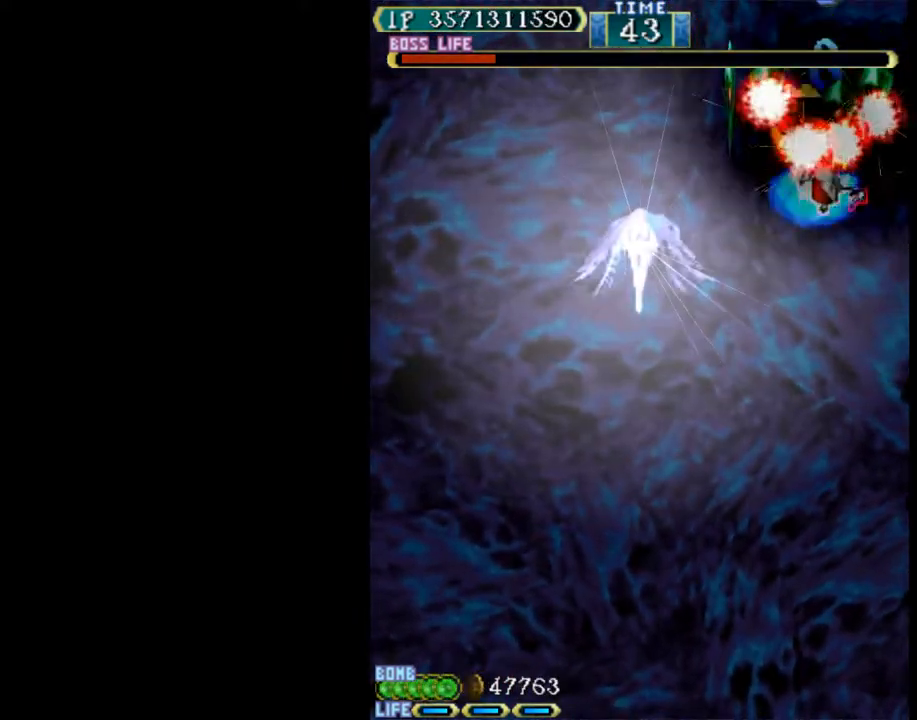
{"keys": ["w"], "events": [[17, "left", "up"], [283, "up", "down"], [383, "up", "up"]]}
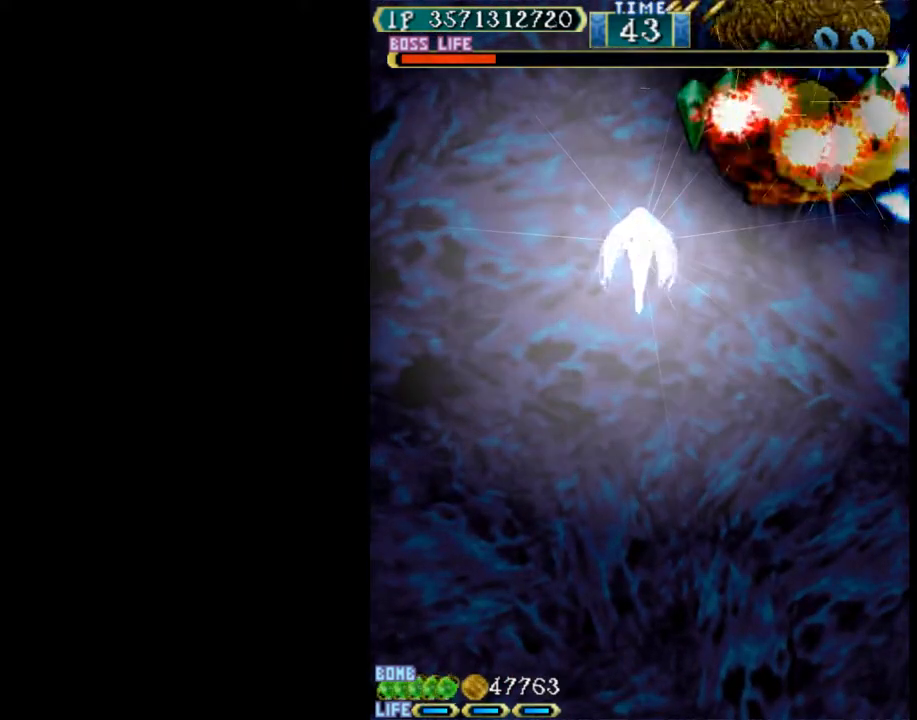
{"keys": ["up", "w"], "events": [[67, "up", "down"]]}
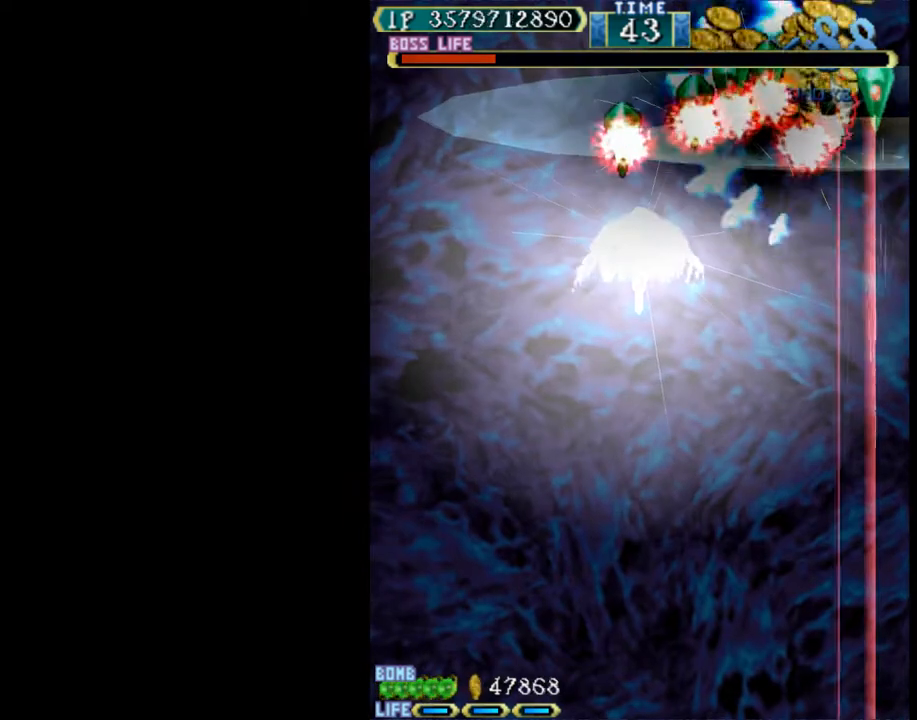
{"keys": ["left", "up", "w"], "events": [[183, "left", "down"], [367, "left", "up"], [467, "left", "down"]]}
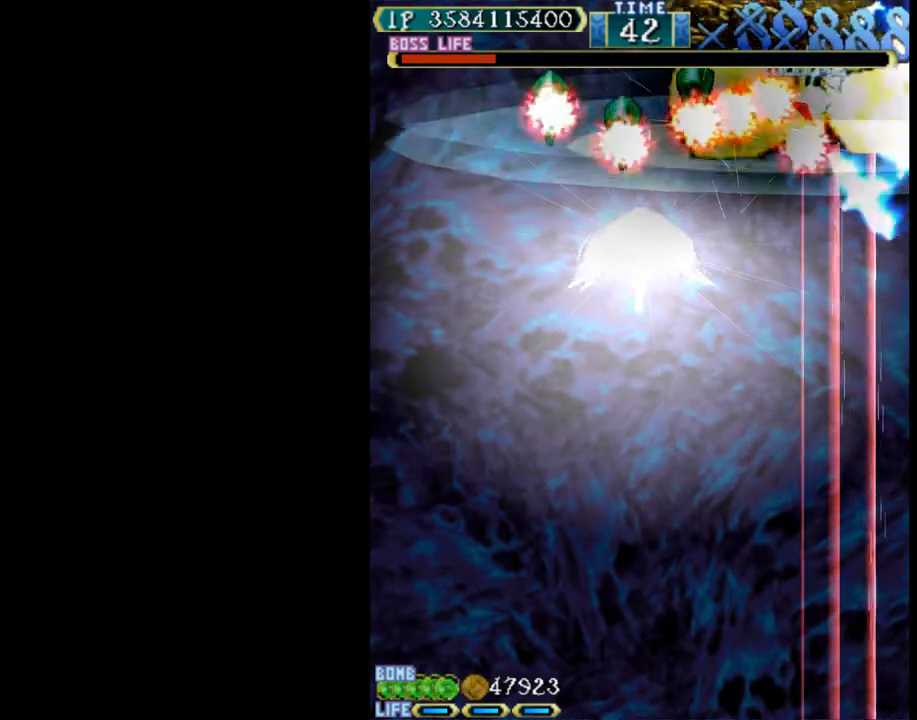
{"keys": ["left"], "events": [[200, "w", "up"], [433, "up", "up"]]}
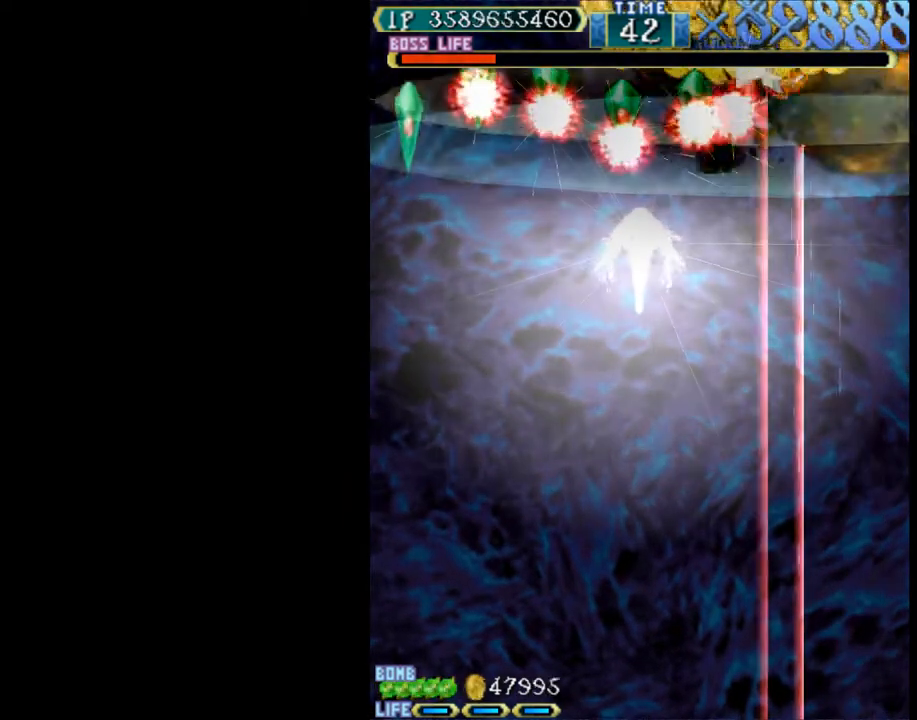
{"keys": ["left", "w"], "events": [[17, "w", "down"]]}
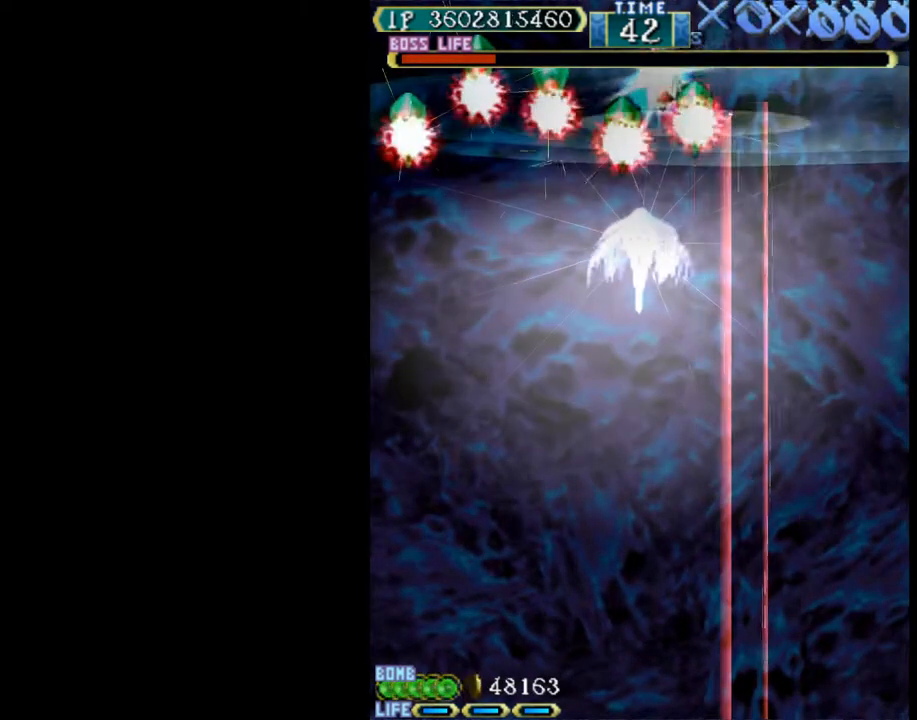
{"keys": ["left", "w"], "events": [[33, "down", "down"], [133, "down", "up"], [183, "left", "up"], [267, "left", "down"], [267, "up", "down"], [417, "up", "up"], [450, "w", "up"], [500, "w", "down"]]}
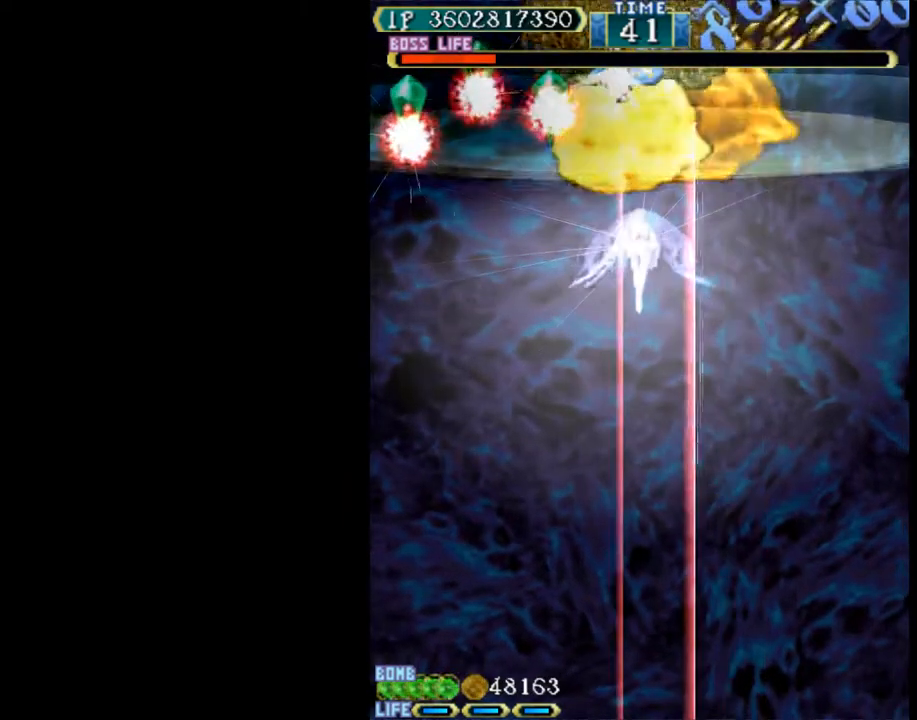
{"keys": ["down", "w"], "events": [[100, "left", "up"], [200, "left", "down"], [283, "left", "up"], [383, "down", "down"]]}
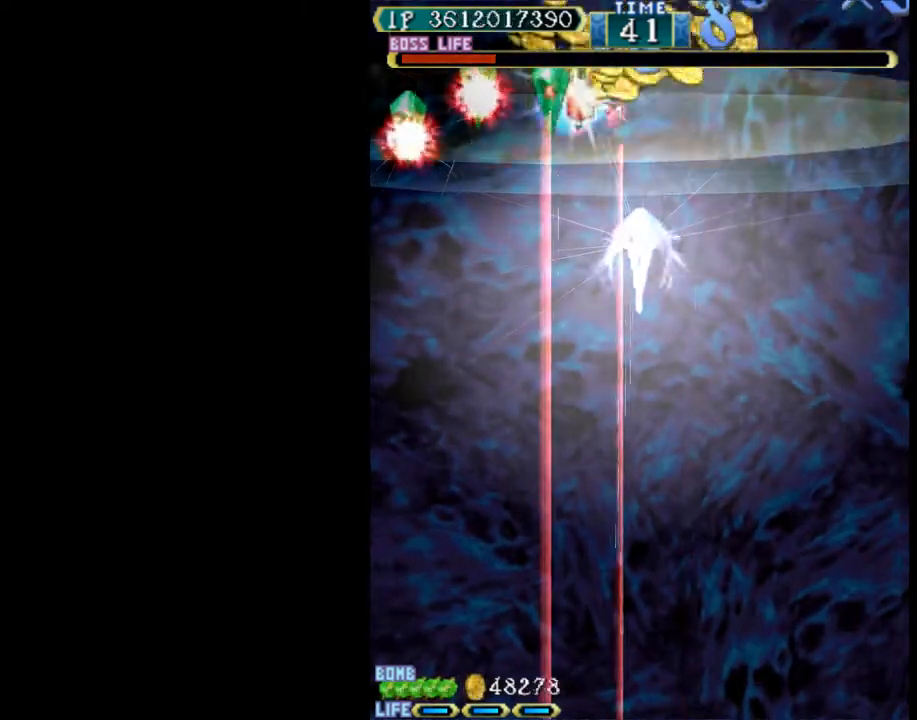
{"keys": ["left", "w"], "events": [[17, "down", "up"], [250, "w", "up"], [300, "left", "down"], [350, "w", "down"]]}
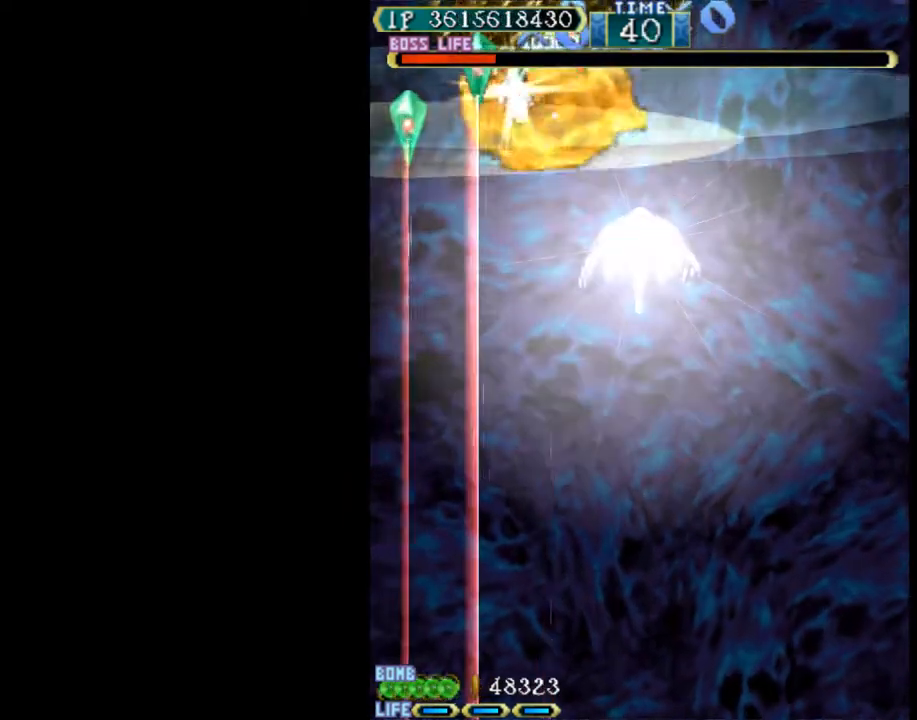
{"keys": ["down", "left"], "events": [[33, "left", "up"], [317, "down", "down"], [450, "left", "down"], [450, "w", "up"]]}
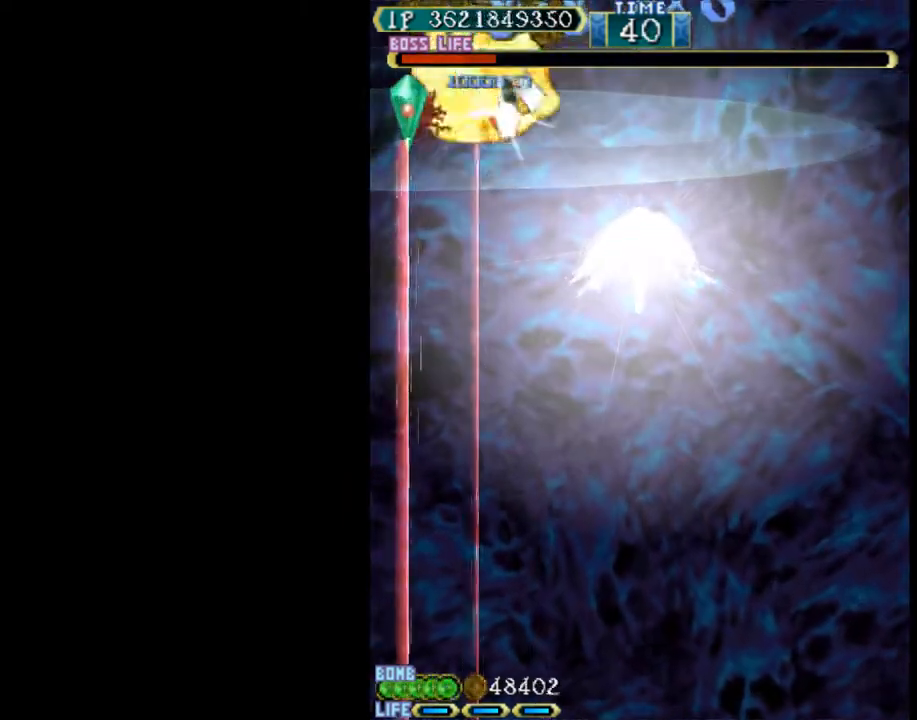
{"keys": ["down", "right", "w"], "events": [[50, "w", "down"], [100, "down", "up"], [233, "left", "up"], [283, "down", "down"], [383, "down", "up"], [467, "down", "down"], [467, "right", "down"]]}
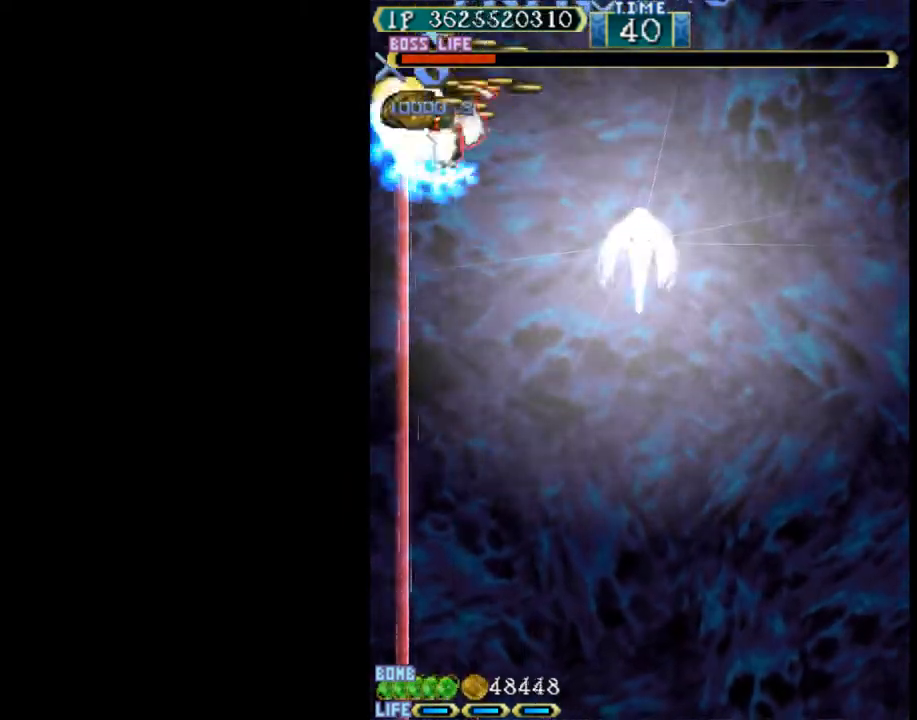
{"keys": ["right"], "events": [[167, "w", "up"], [483, "down", "up"]]}
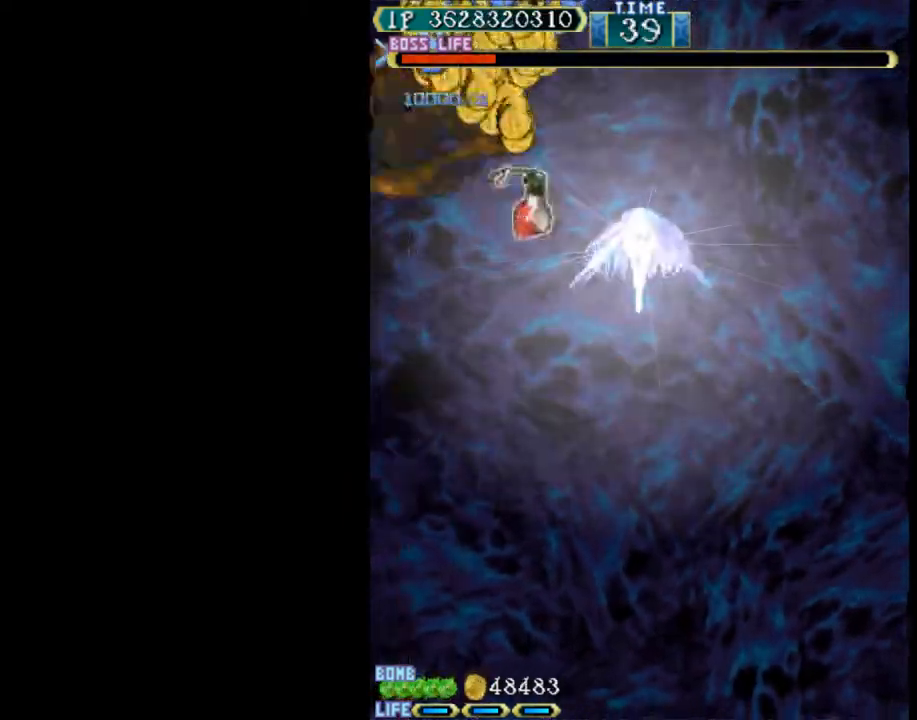
{"keys": ["right"], "events": []}
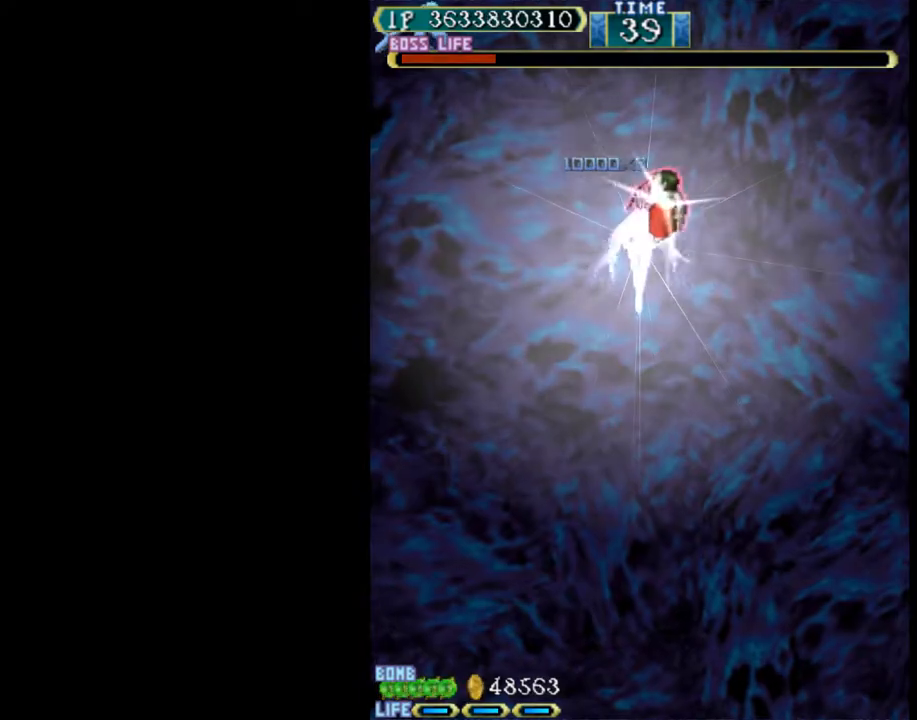
{"keys": ["right"], "events": []}
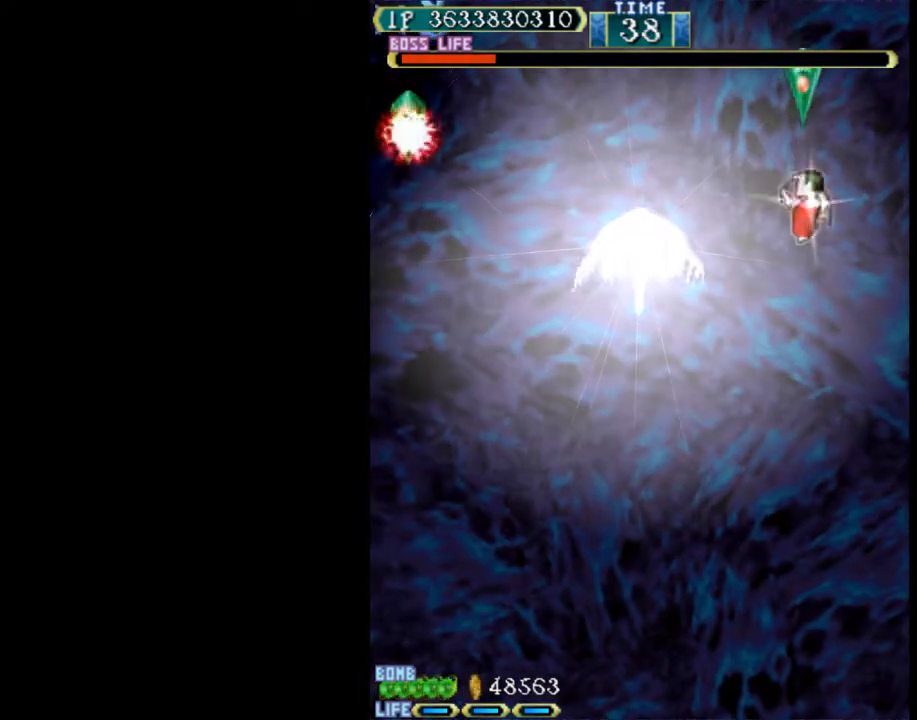
{"keys": ["up", "w"], "events": [[117, "up", "down"], [150, "right", "up"], [433, "w", "down"]]}
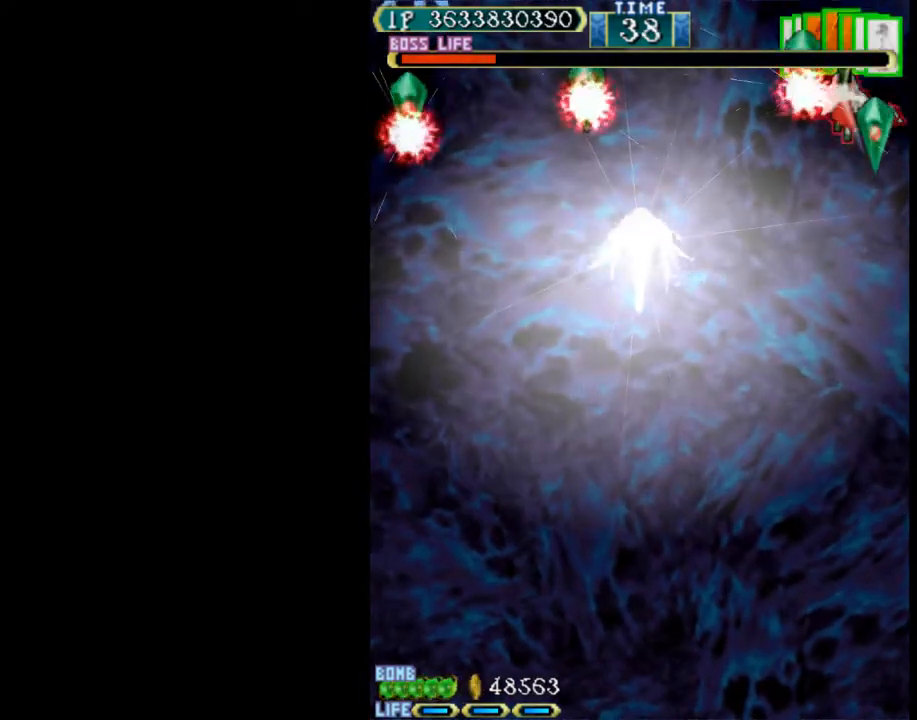
{"keys": ["down", "w"], "events": [[33, "up", "up"], [167, "down", "down"], [267, "down", "up"], [450, "down", "down"]]}
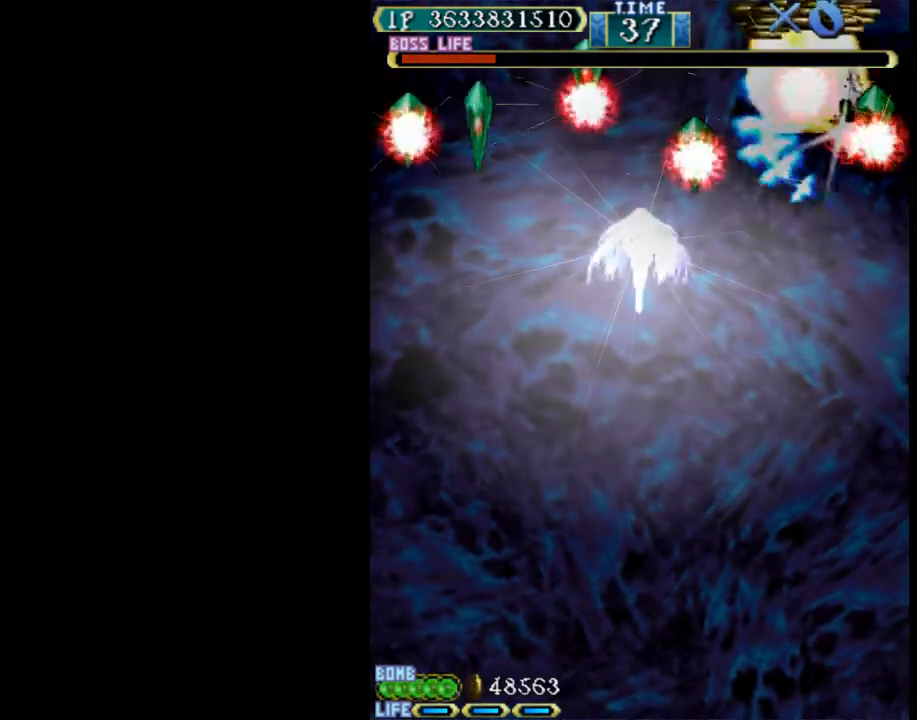
{"keys": ["down", "left"], "events": [[50, "left", "down"], [283, "w", "up"]]}
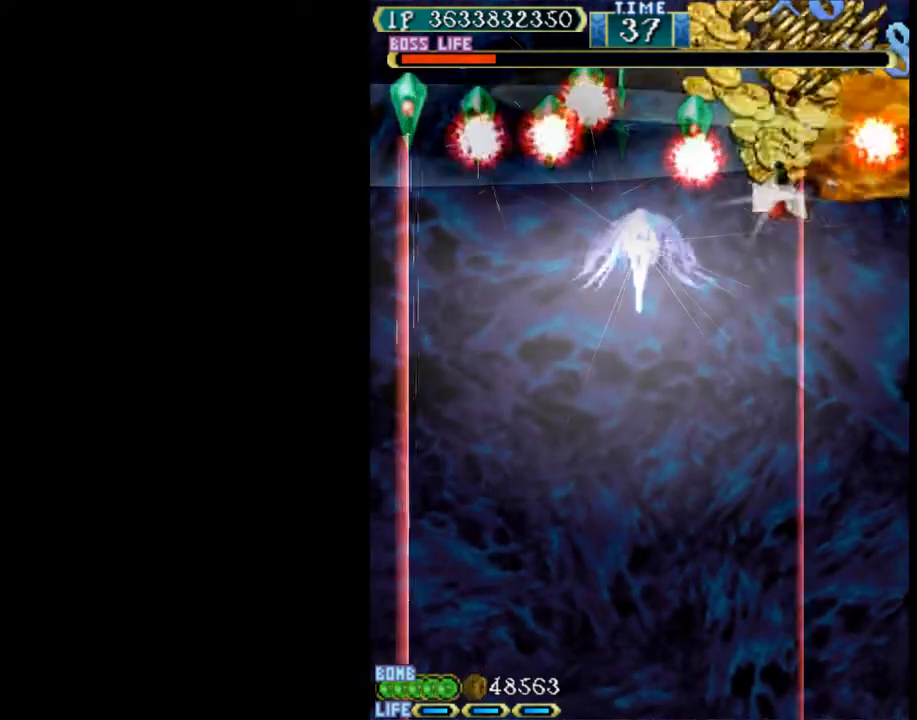
{"keys": ["left", "up"], "events": [[67, "down", "up"], [483, "up", "down"]]}
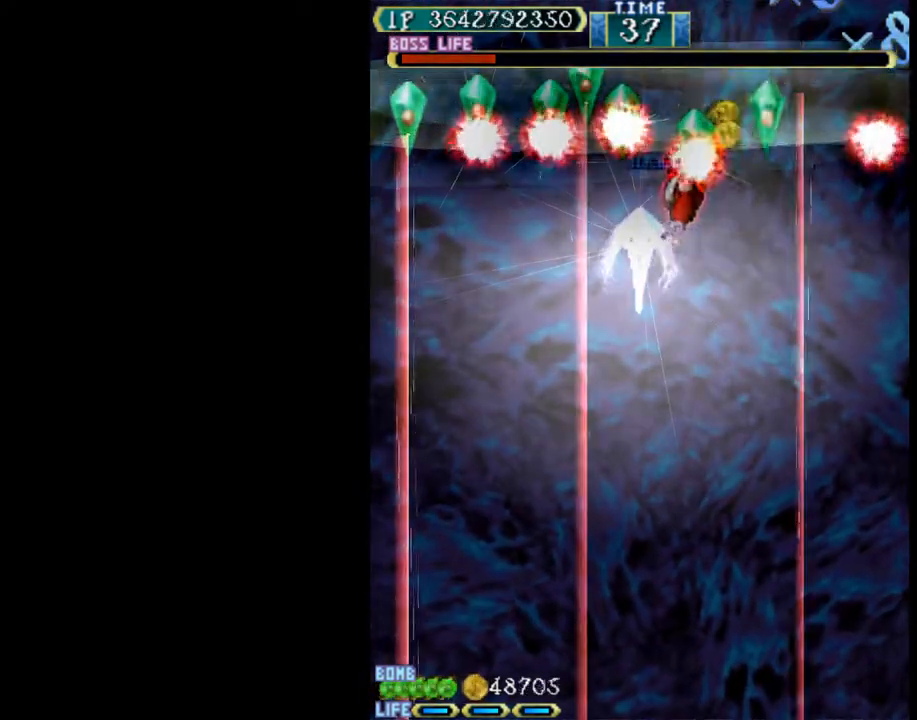
{"keys": ["left", "up", "w"], "events": [[67, "w", "down"], [167, "left", "up"], [267, "right", "down"], [350, "right", "up"], [350, "up", "up"], [450, "left", "down"], [500, "up", "down"]]}